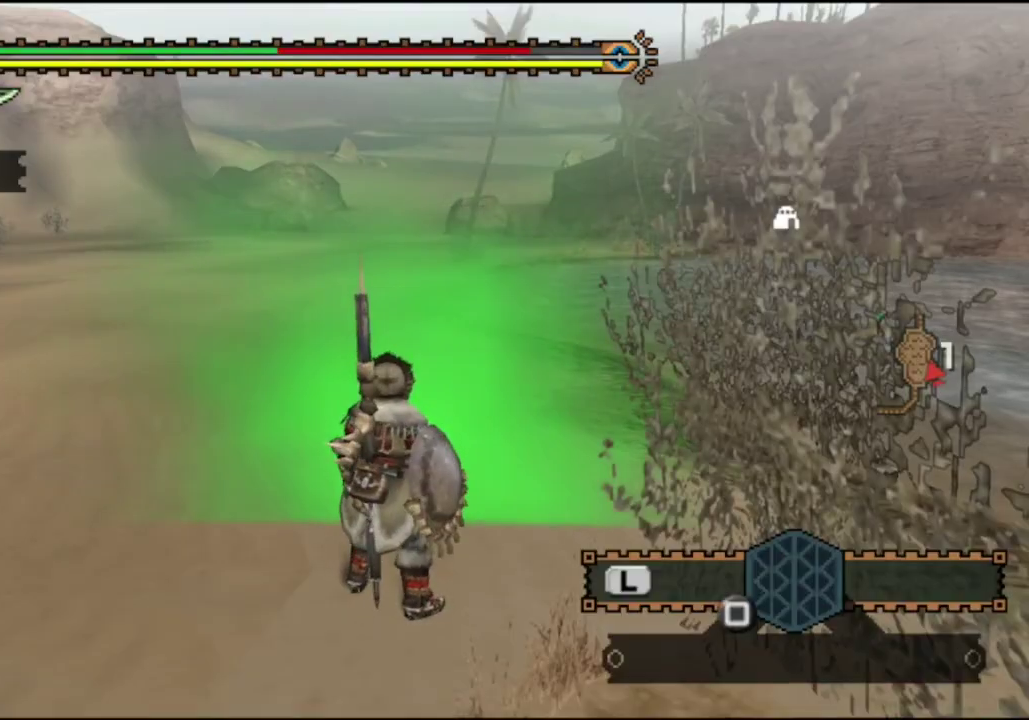
Gameplay with a controller (PlayStation layout); each line is a JSON object with the inputs held at the frame after it (dt_ms = milliseconds from this image to that frame). "events" lists button and stick changes between this image and that frame as [ms after this image, input, new state], when the widget could be followed in between. Not read: L3 R3.
{"dt_ms": 500, "buttons": [], "left_stick": "center", "right_stick": "center", "events": []}
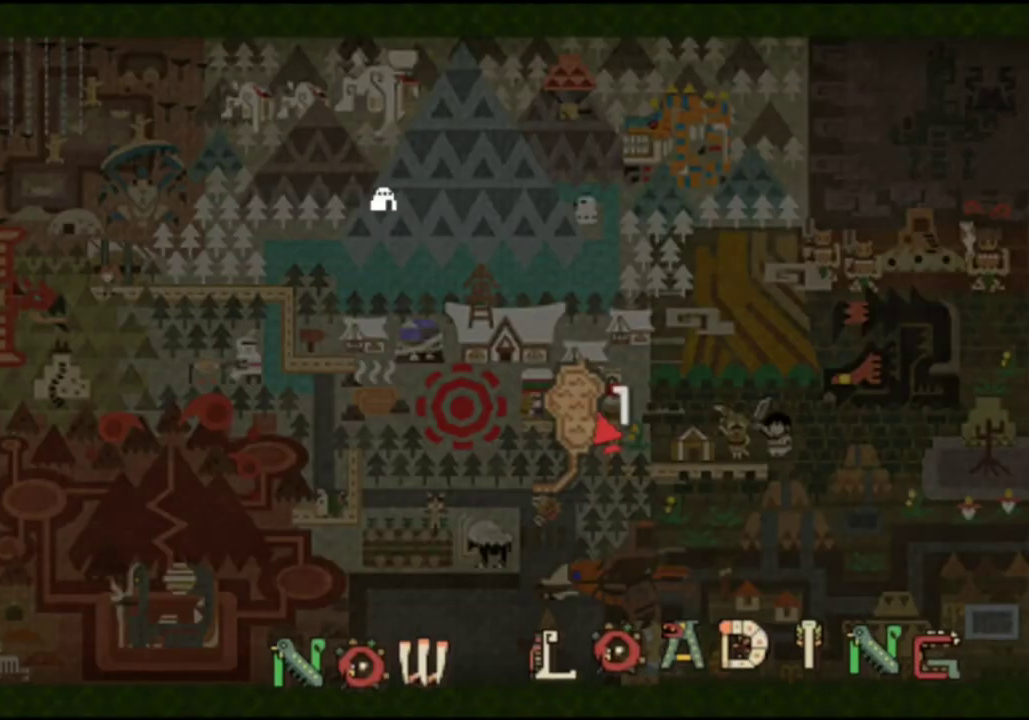
{"dt_ms": 700, "buttons": [], "left_stick": "center", "right_stick": "center", "events": []}
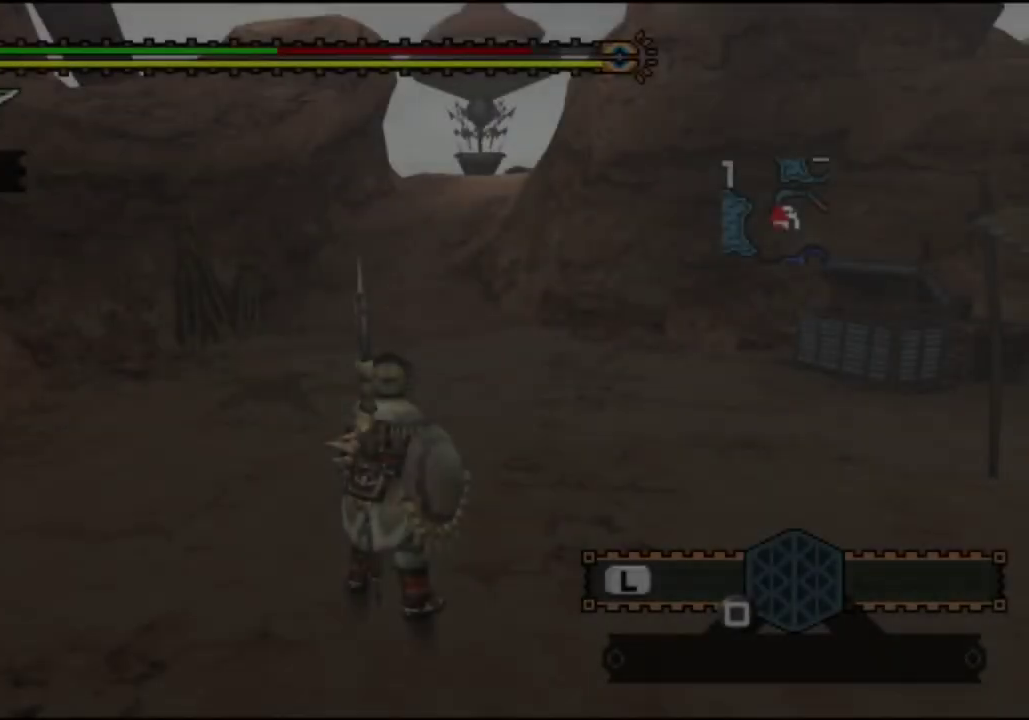
{"dt_ms": 300, "buttons": ["R2"], "left_stick": "up-right", "right_stick": "right", "events": [[33, "left_stick", "up-right"], [33, "right_stick", "right"], [67, "R2", "down"]]}
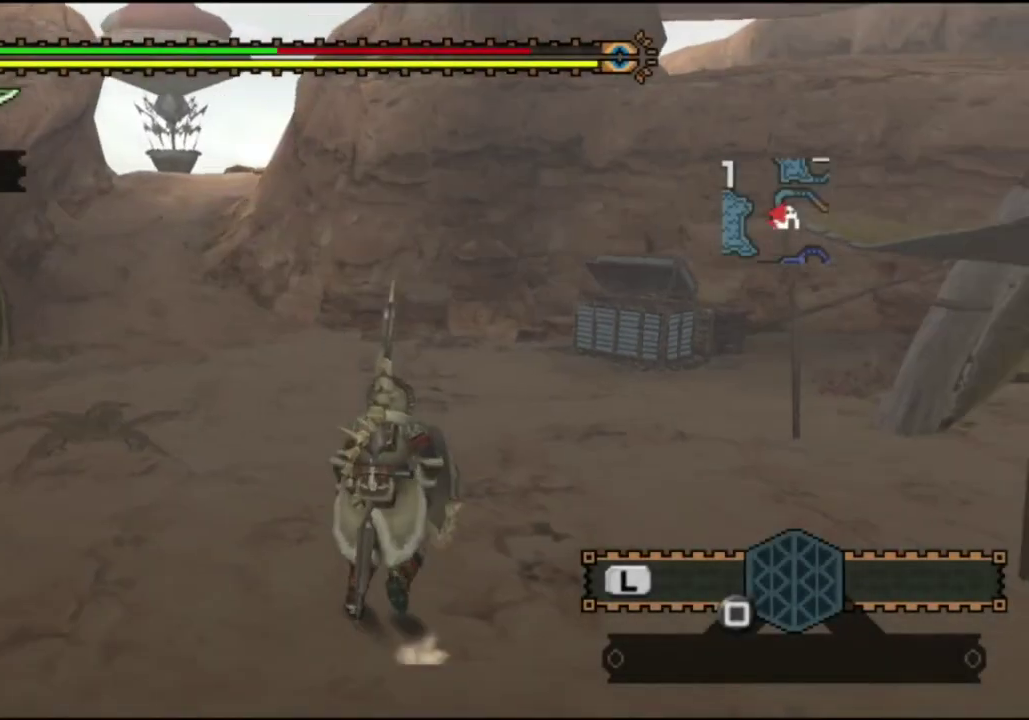
{"dt_ms": 500, "buttons": ["R2"], "left_stick": "up-right", "right_stick": "center", "events": [[433, "right_stick", "center"]]}
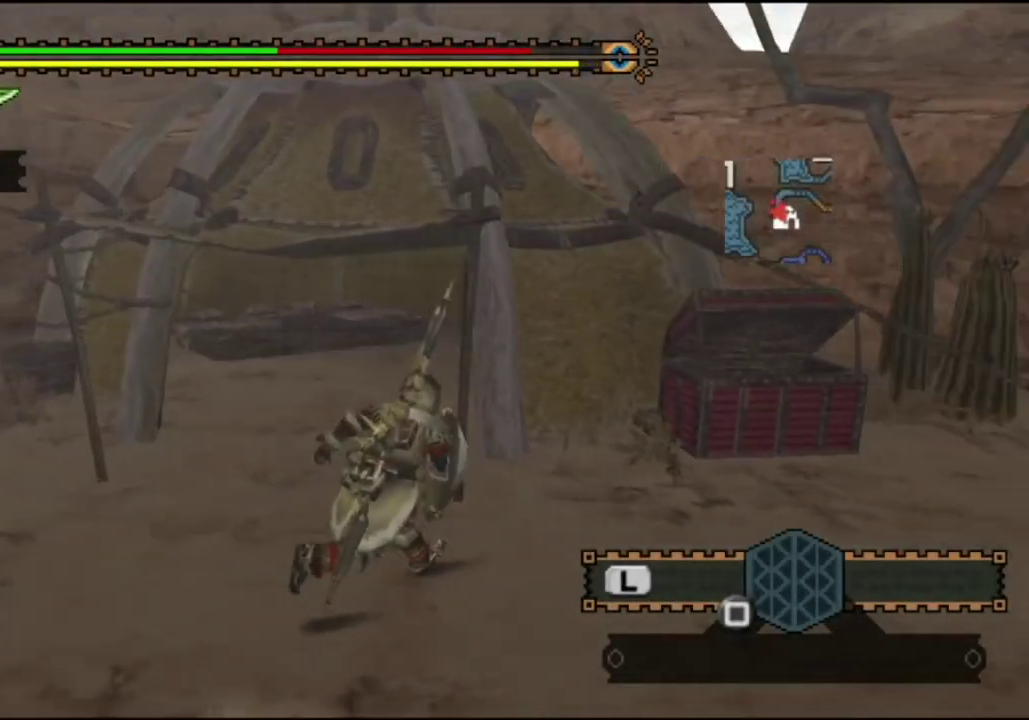
{"dt_ms": 500, "buttons": ["CIRCLE", "R2"], "left_stick": "up-right", "right_stick": "center", "events": [[467, "CIRCLE", "down"]]}
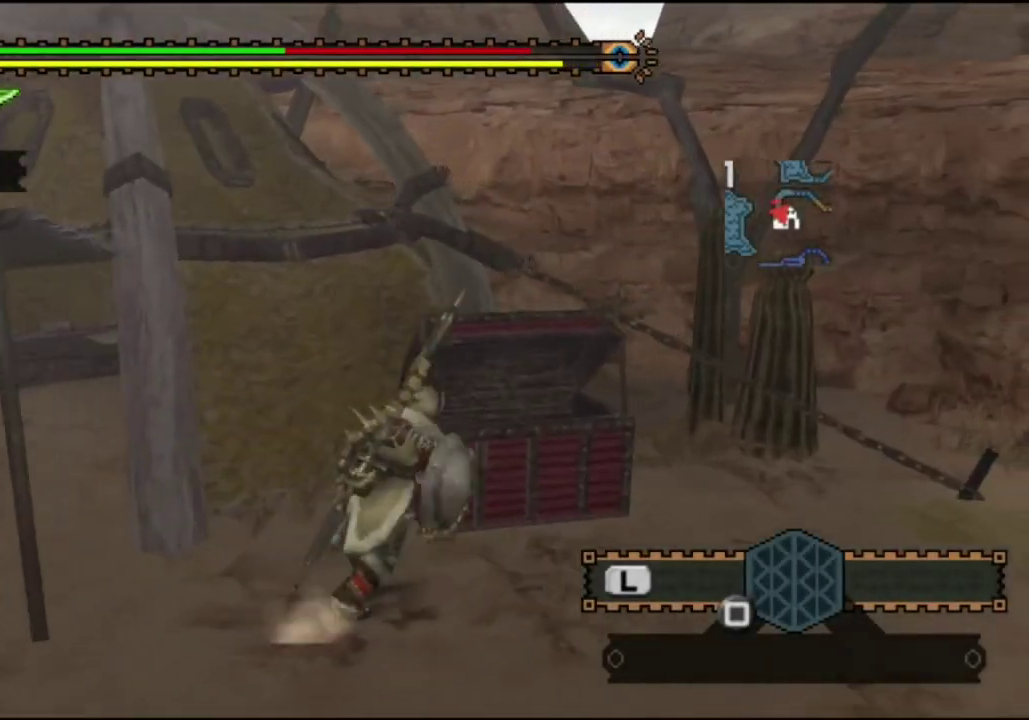
{"dt_ms": 300, "buttons": [], "left_stick": "center", "right_stick": "center", "events": [[67, "CIRCLE", "up"], [133, "R2", "up"], [300, "left_stick", "center"]]}
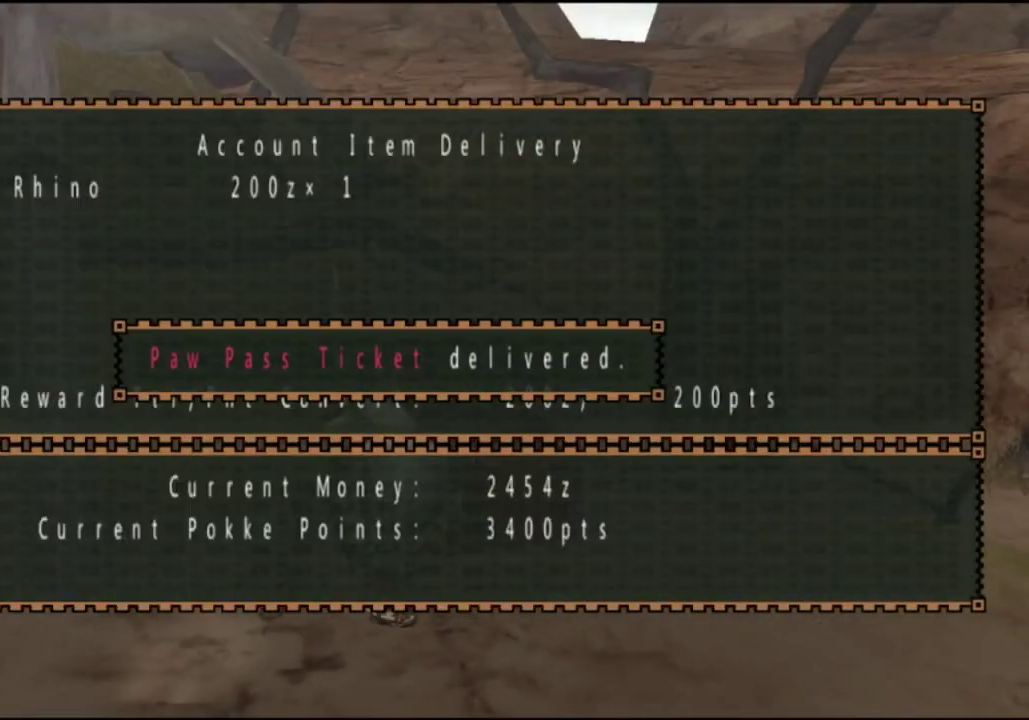
{"dt_ms": 700, "buttons": [], "left_stick": "center", "right_stick": "center", "events": [[583, "CIRCLE", "down"], [683, "CIRCLE", "up"]]}
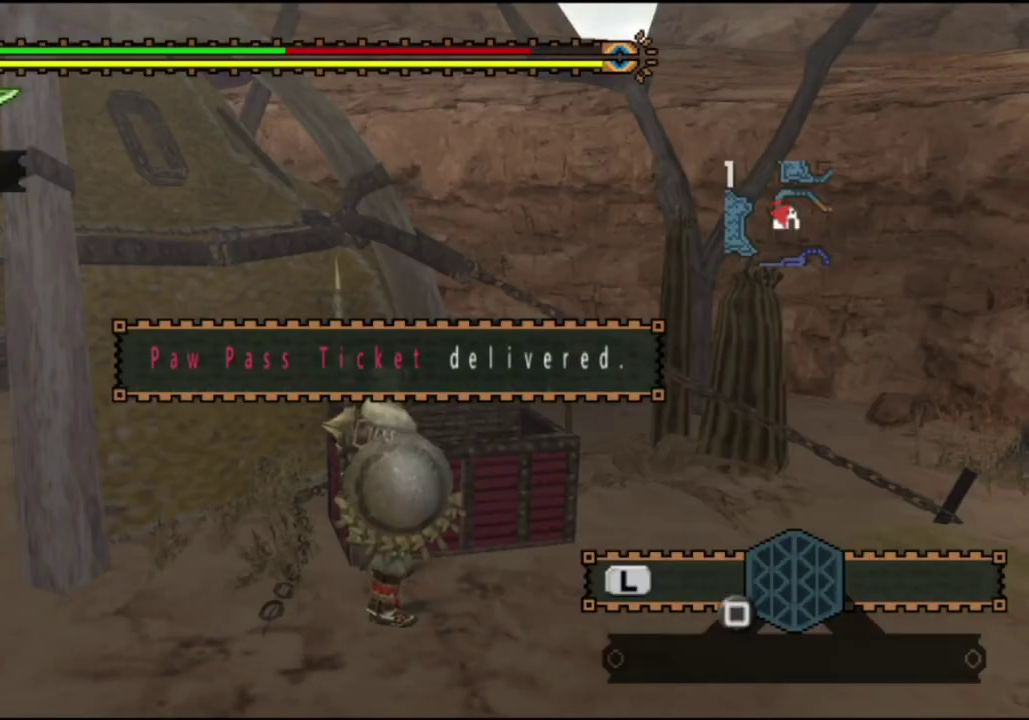
{"dt_ms": 500, "buttons": [], "left_stick": "center", "right_stick": "center", "events": []}
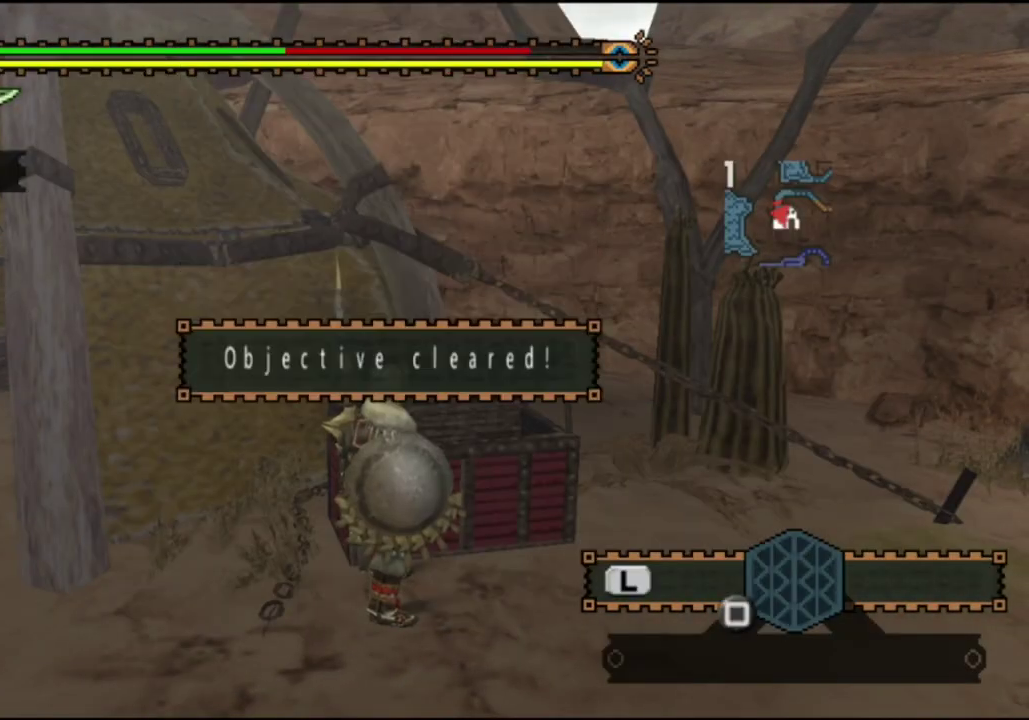
{"dt_ms": 300, "buttons": [], "left_stick": "down", "right_stick": "center", "events": [[50, "left_stick", "down"]]}
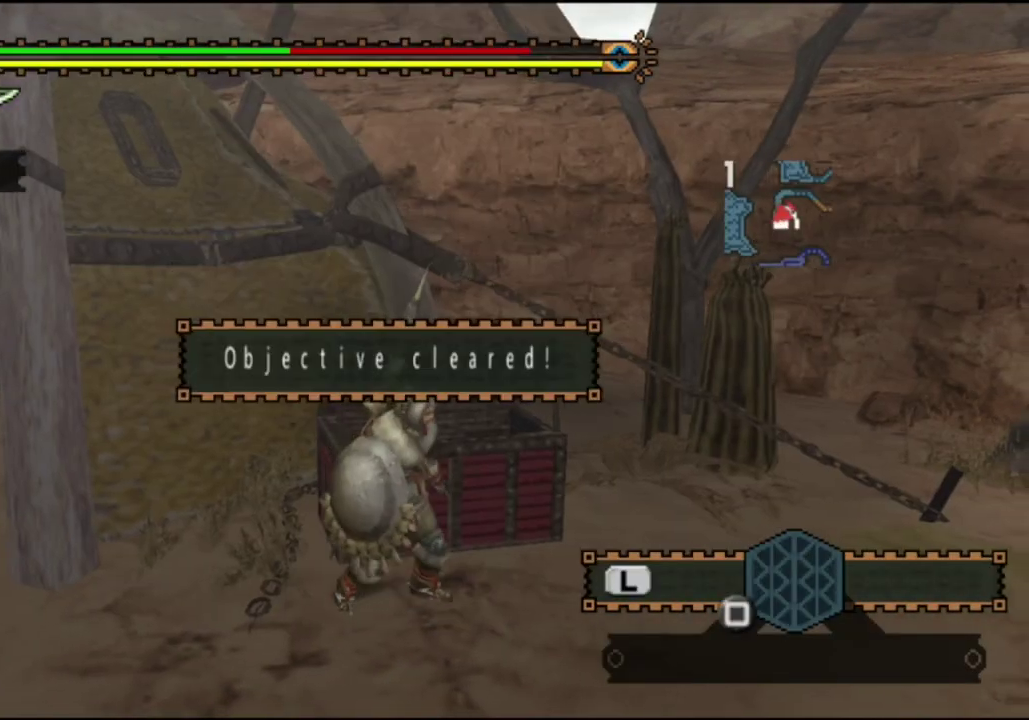
{"dt_ms": 700, "buttons": [], "left_stick": "center", "right_stick": "center", "events": [[67, "START", "down"], [167, "START", "up"], [367, "left_stick", "center"]]}
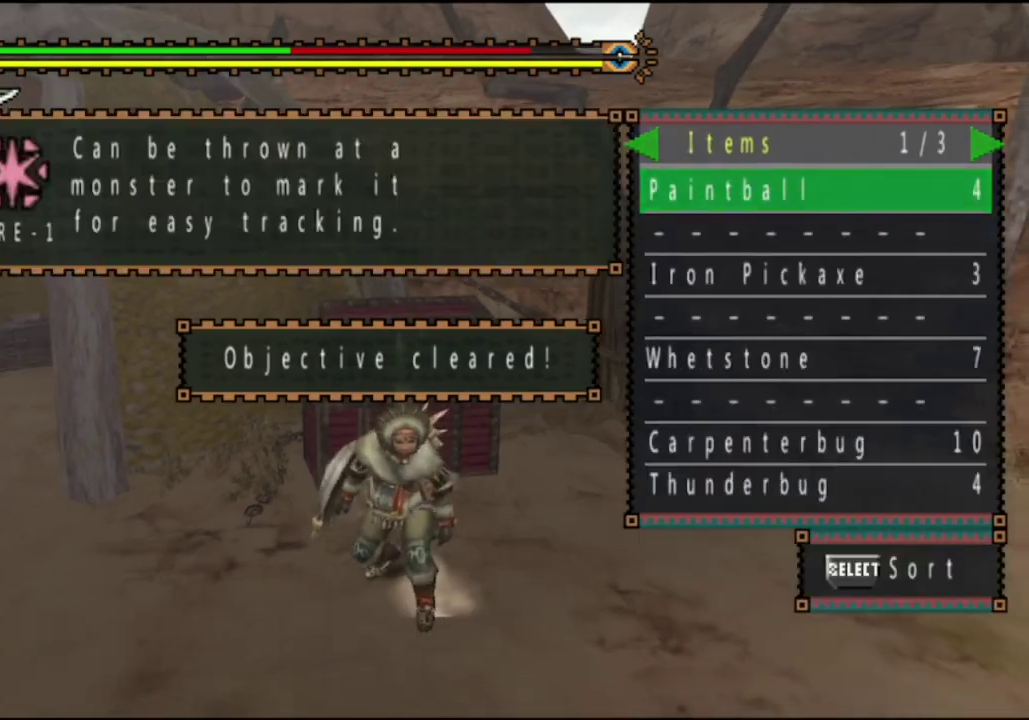
{"dt_ms": 300, "buttons": [], "left_stick": "up-right", "right_stick": "center", "events": [[250, "left_stick", "up-right"]]}
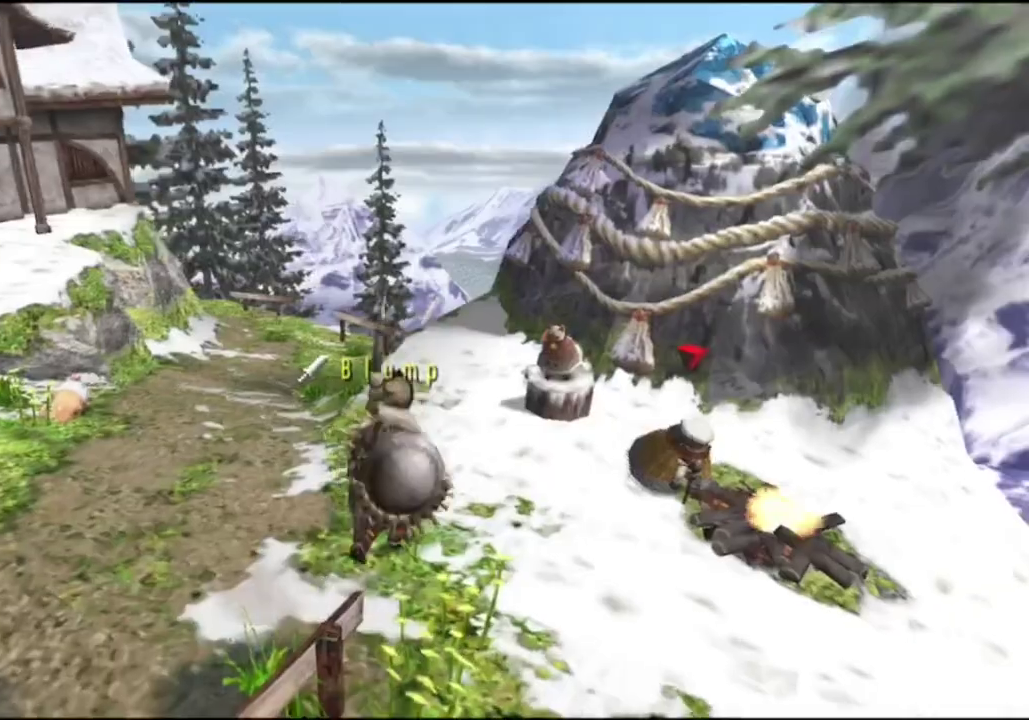
{"dt_ms": 300, "buttons": [], "left_stick": "center", "right_stick": "center", "events": [[250, "left_stick", "center"]]}
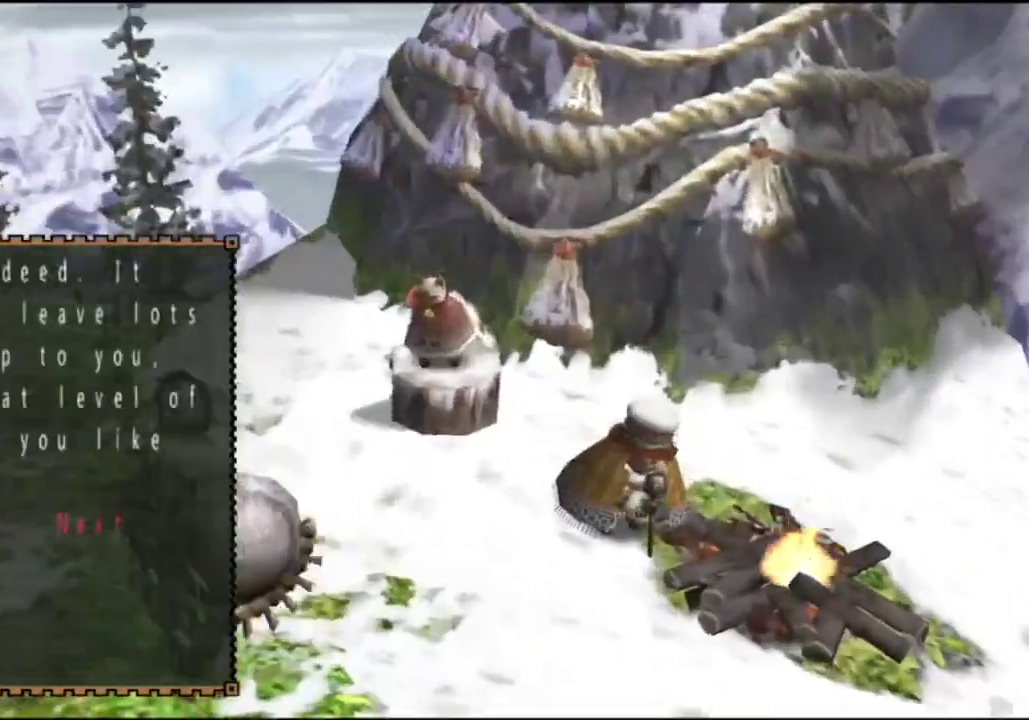
{"dt_ms": 400, "buttons": [], "left_stick": "center", "right_stick": "center", "events": []}
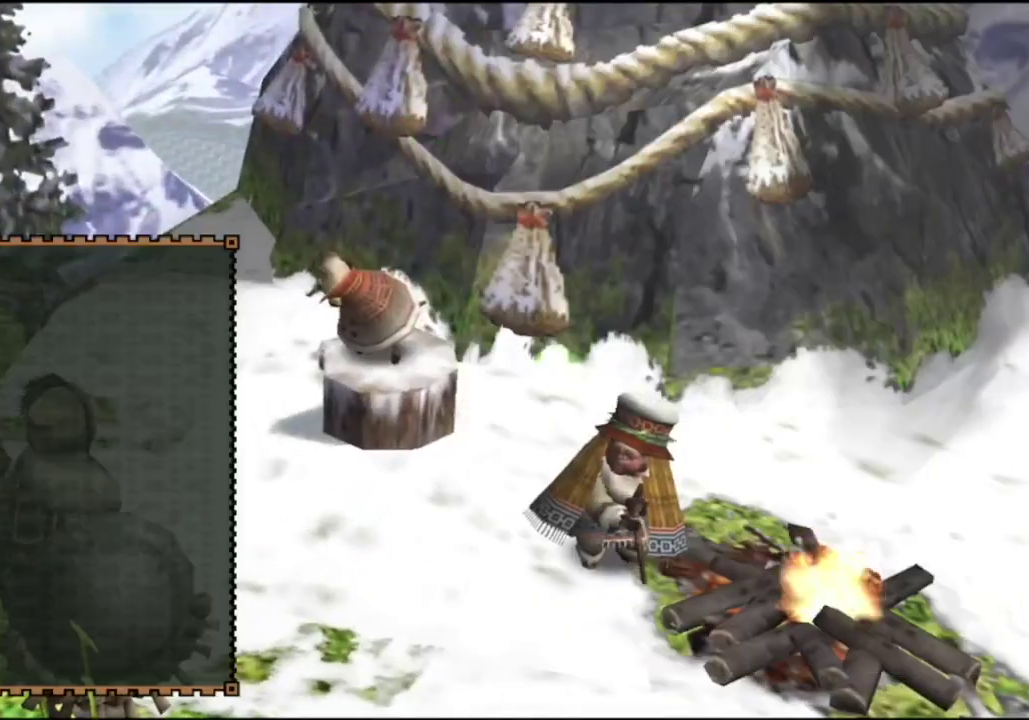
{"dt_ms": 500, "buttons": [], "left_stick": "center", "right_stick": "center", "events": []}
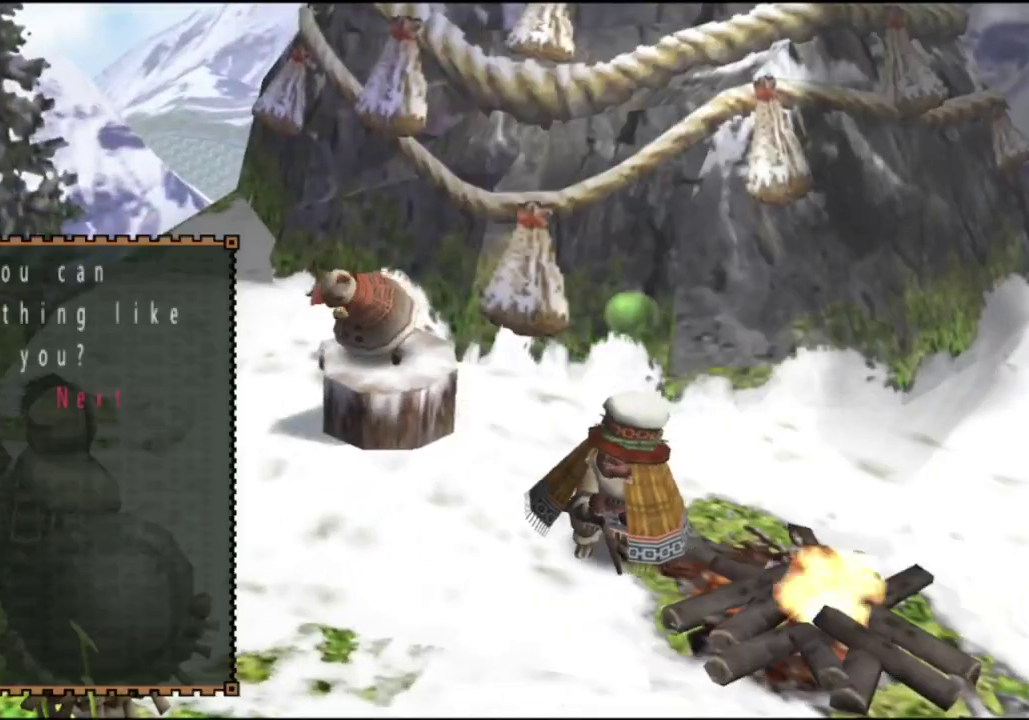
{"dt_ms": 300, "buttons": ["DPAD_RIGHT"], "left_stick": "center", "right_stick": "center", "events": [[100, "DPAD_RIGHT", "down"], [200, "DPAD_RIGHT", "up"], [267, "DPAD_RIGHT", "down"]]}
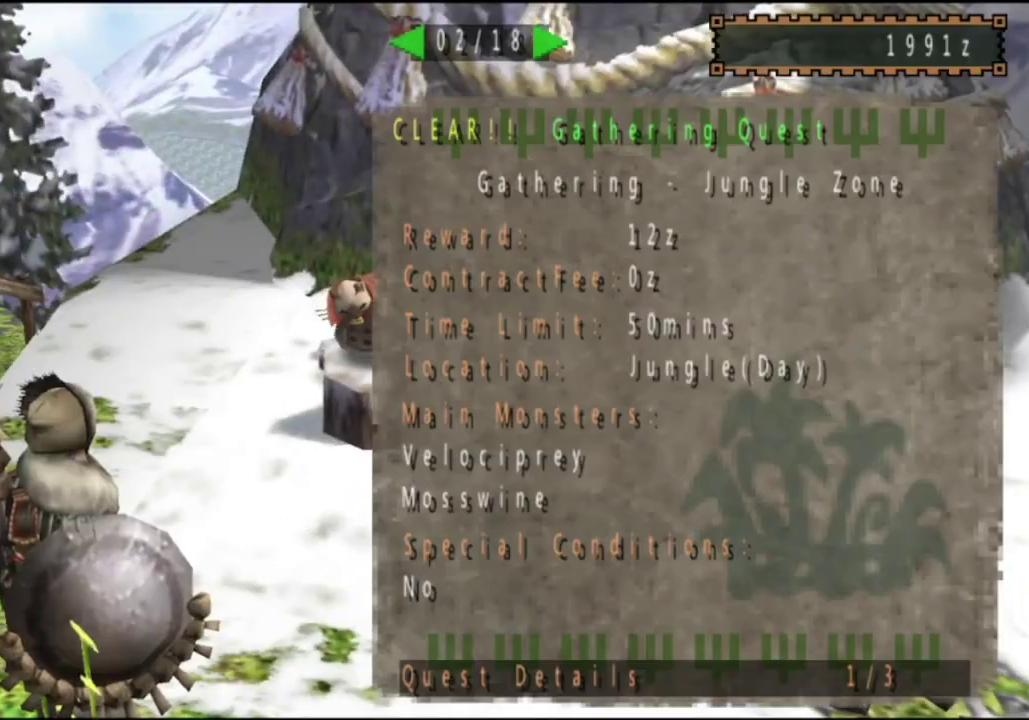
{"dt_ms": 700, "buttons": [], "left_stick": "center", "right_stick": "center", "events": [[100, "DPAD_RIGHT", "up"]]}
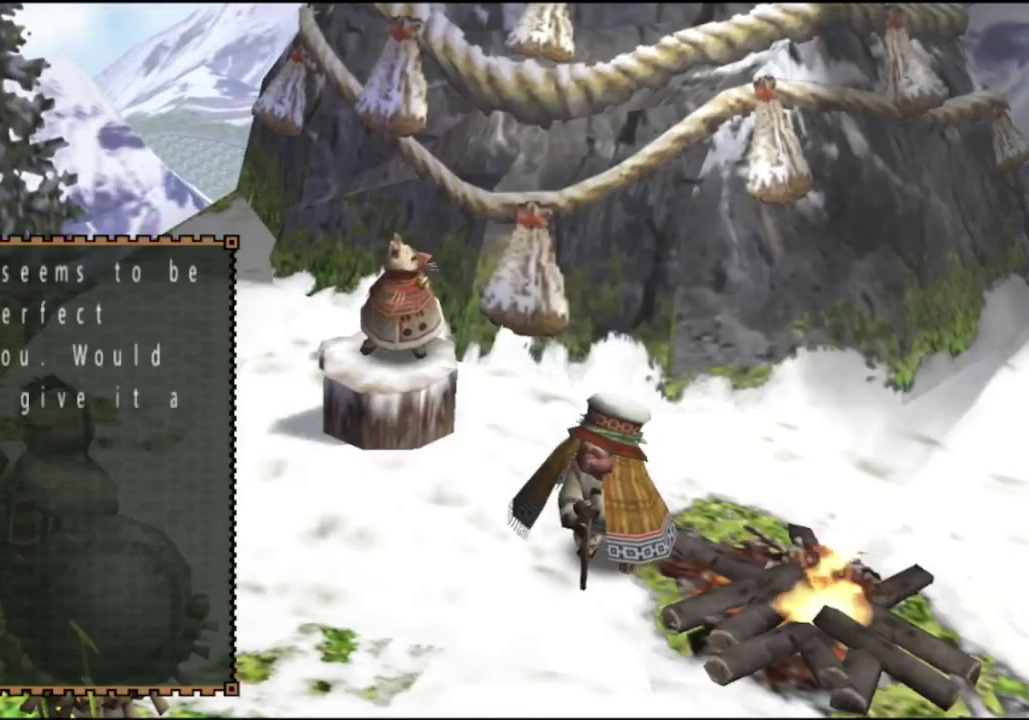
{"dt_ms": 400, "buttons": [], "left_stick": "up-left", "right_stick": "center", "events": [[167, "left_stick", "up-left"]]}
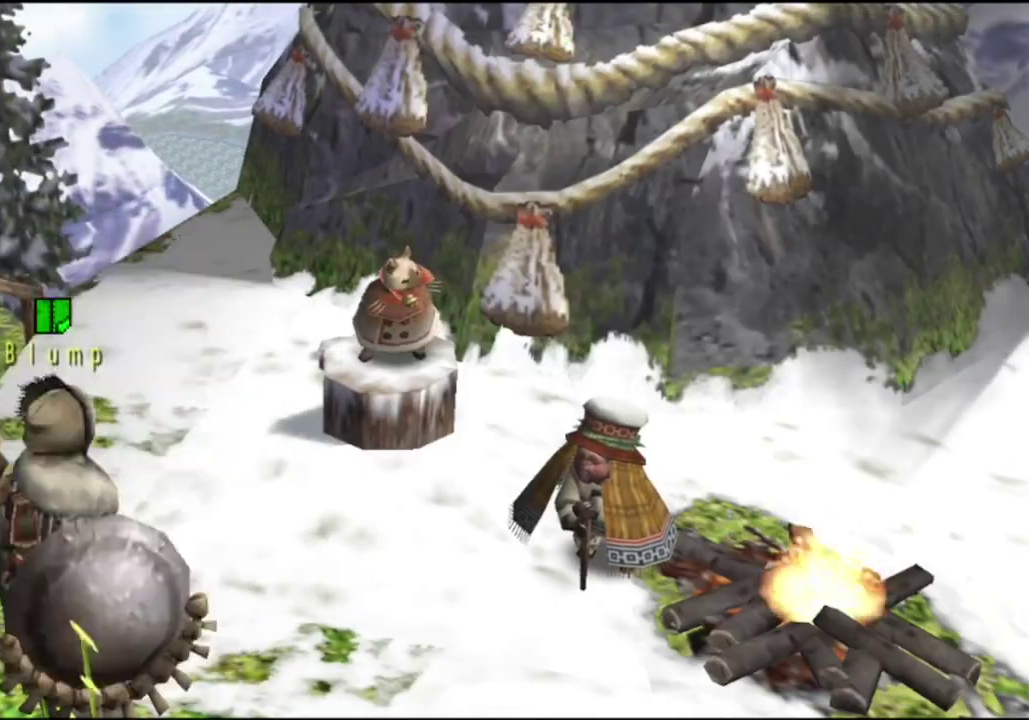
{"dt_ms": 400, "buttons": ["R2"], "left_stick": "up-left", "right_stick": "center", "events": [[33, "R2", "down"]]}
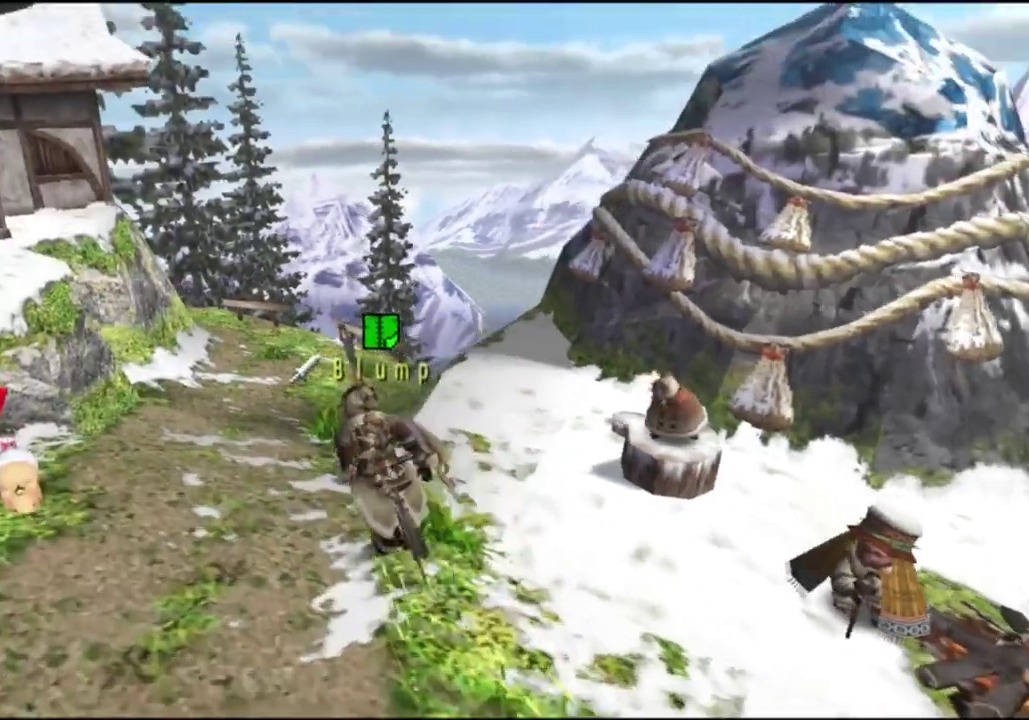
{"dt_ms": 300, "buttons": ["DPAD_RIGHT"], "left_stick": "center", "right_stick": "center", "events": [[83, "L2", "down"], [150, "L2", "up"], [233, "R2", "up"], [233, "left_stick", "center"], [300, "DPAD_RIGHT", "down"]]}
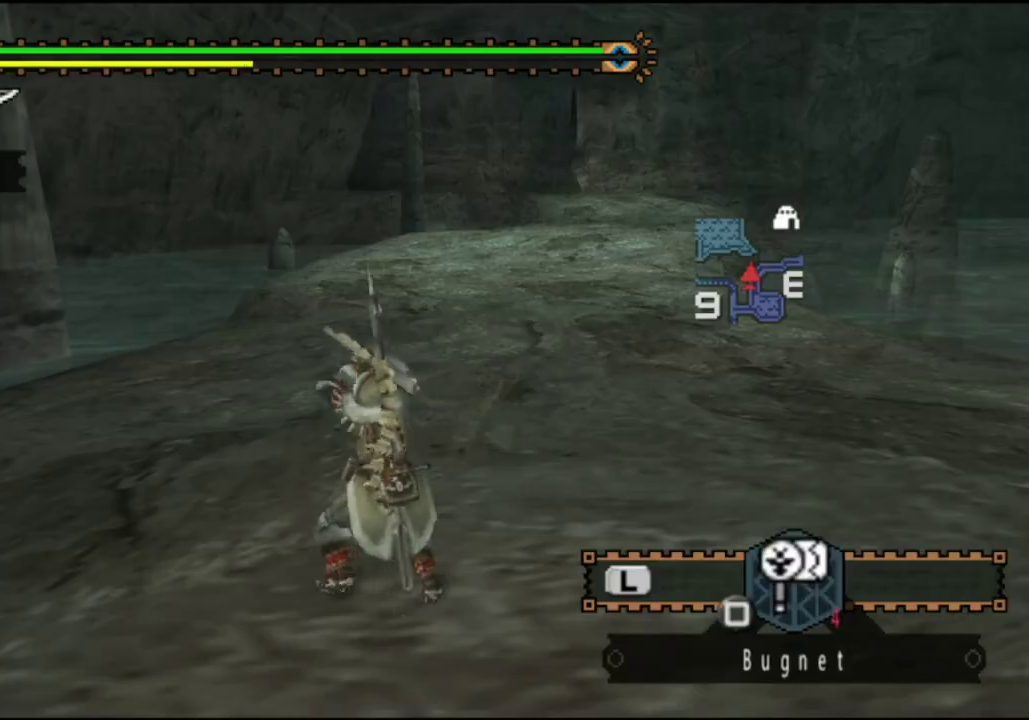
{"dt_ms": 400, "buttons": ["SQUARE"], "left_stick": "center", "right_stick": "center", "events": [[117, "DPAD_RIGHT", "up"], [317, "SQUARE", "down"]]}
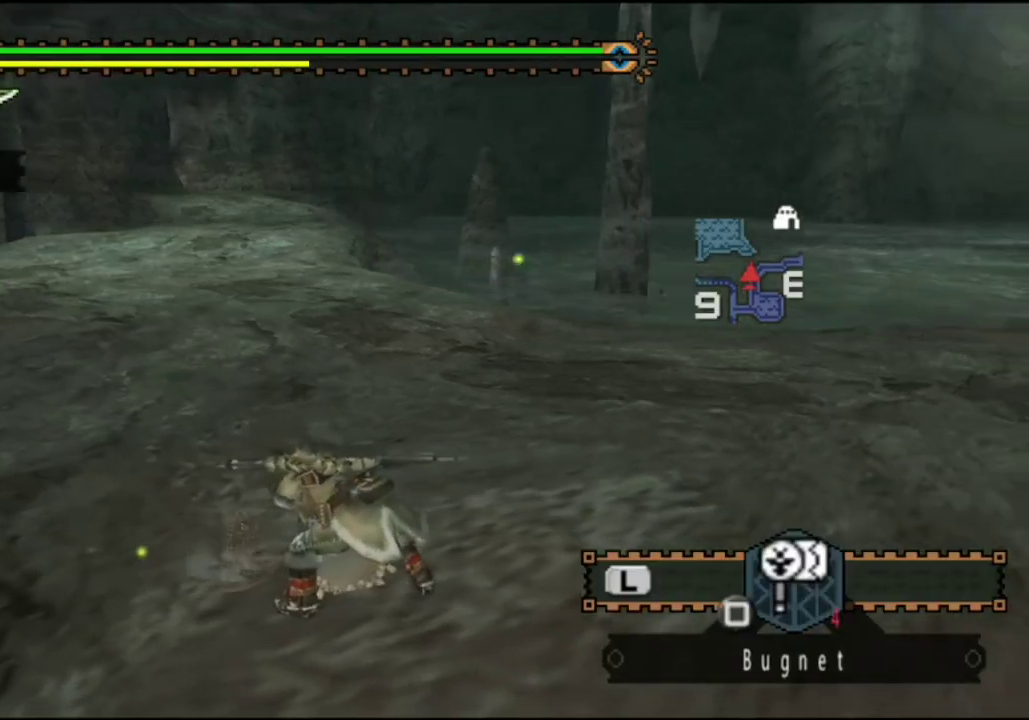
{"dt_ms": 500, "buttons": ["SQUARE"], "left_stick": "center", "right_stick": "center", "events": [[17, "SQUARE", "up"], [117, "SQUARE", "down"], [217, "SQUARE", "up"], [350, "SQUARE", "down"]]}
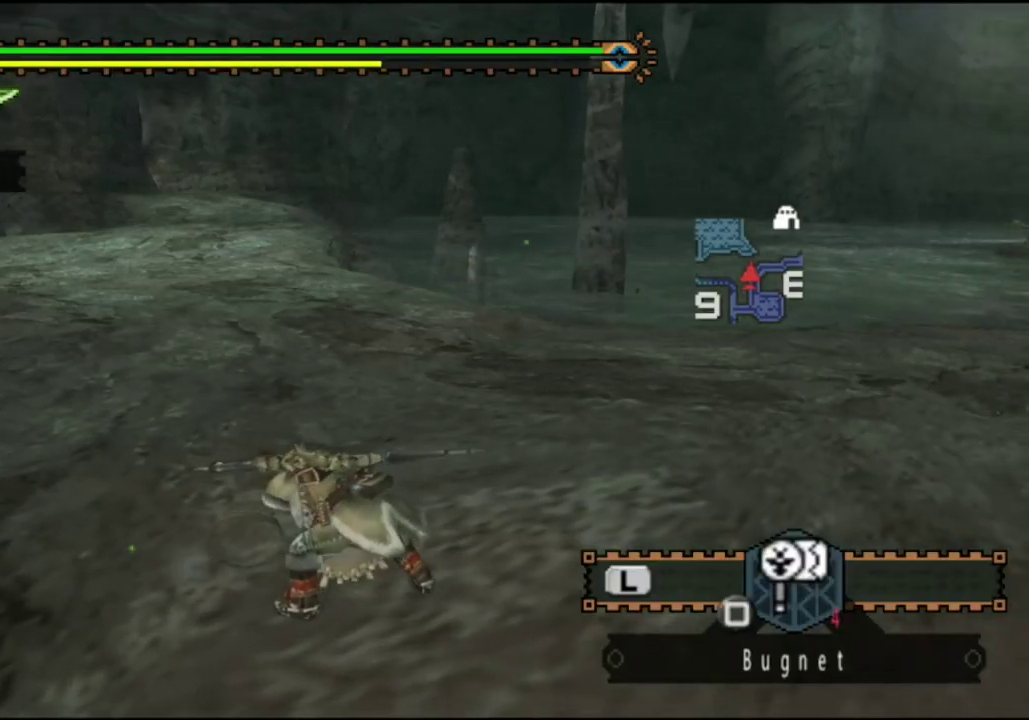
{"dt_ms": 500, "buttons": [], "left_stick": "center", "right_stick": "center", "events": [[117, "SQUARE", "up"]]}
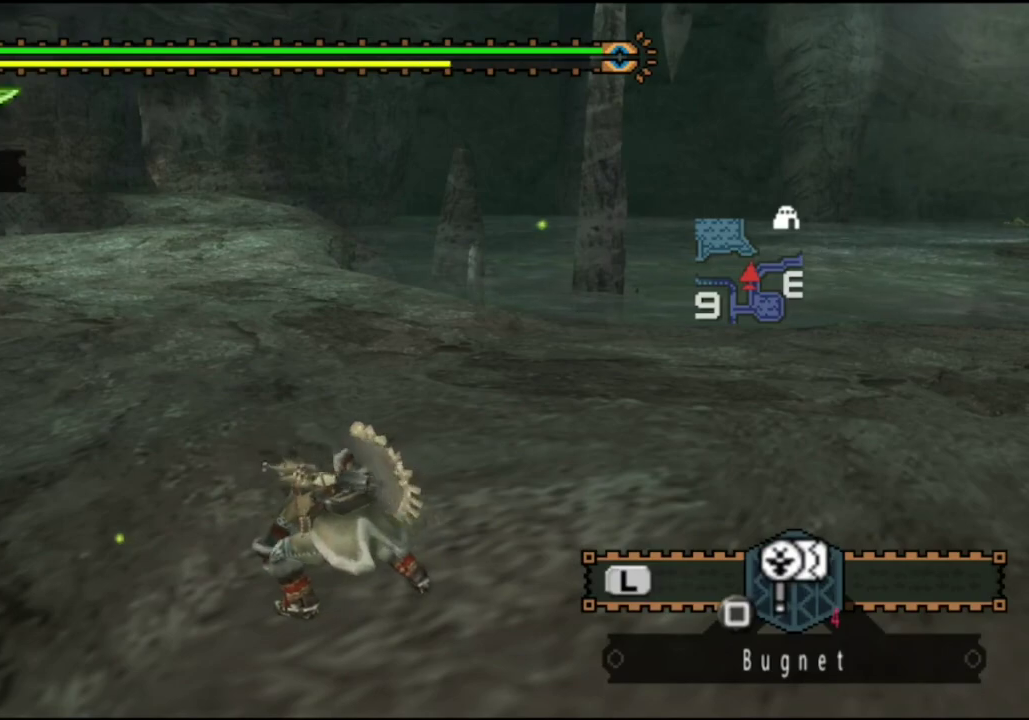
{"dt_ms": 500, "buttons": ["SQUARE"], "left_stick": "center", "right_stick": "center", "events": [[233, "SQUARE", "down"], [367, "SQUARE", "up"], [467, "SQUARE", "down"]]}
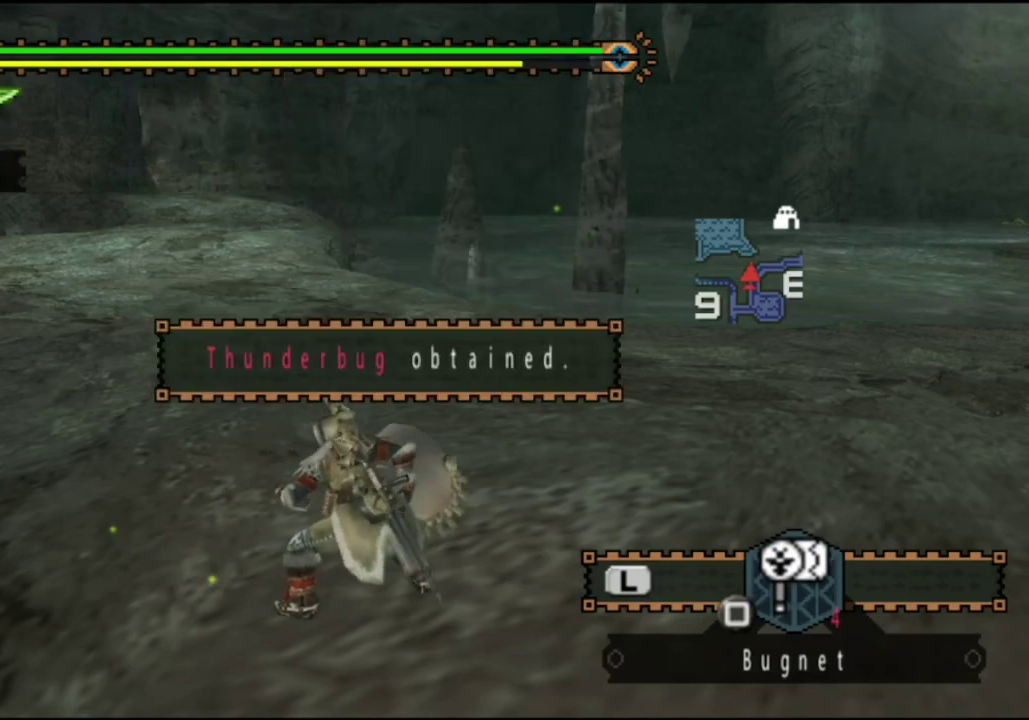
{"dt_ms": 500, "buttons": [], "left_stick": "center", "right_stick": "center", "events": [[67, "SQUARE", "up"], [167, "SQUARE", "down"], [233, "SQUARE", "up"], [333, "SQUARE", "down"], [433, "SQUARE", "up"]]}
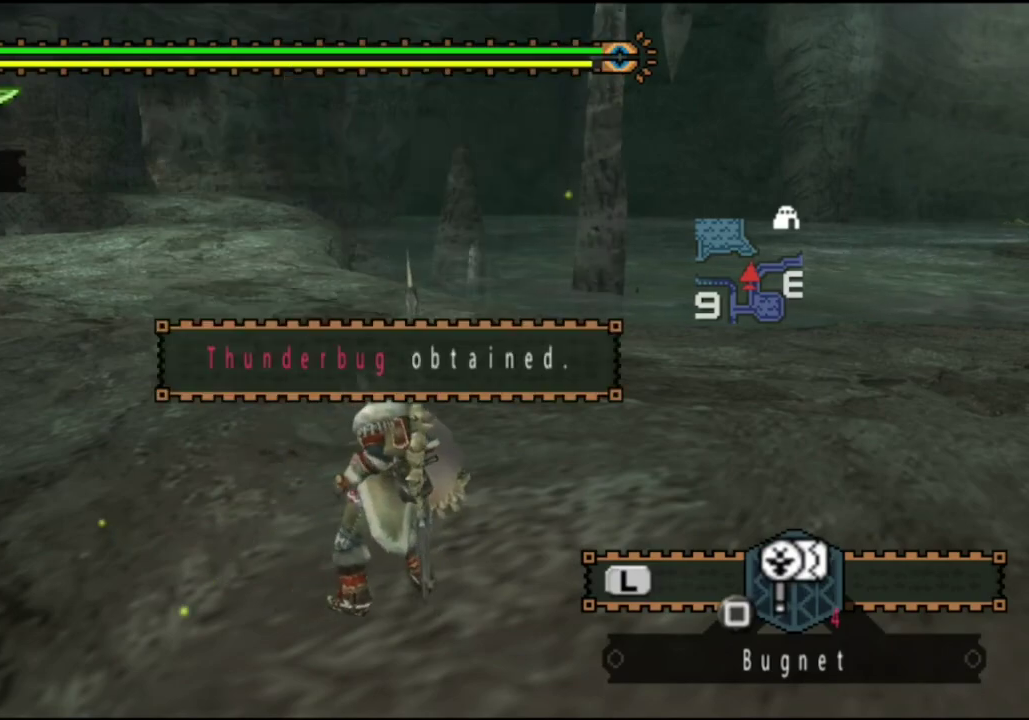
{"dt_ms": 500, "buttons": [], "left_stick": "center", "right_stick": "center", "events": [[33, "SQUARE", "down"], [133, "SQUARE", "up"], [200, "SQUARE", "down"], [300, "SQUARE", "up"]]}